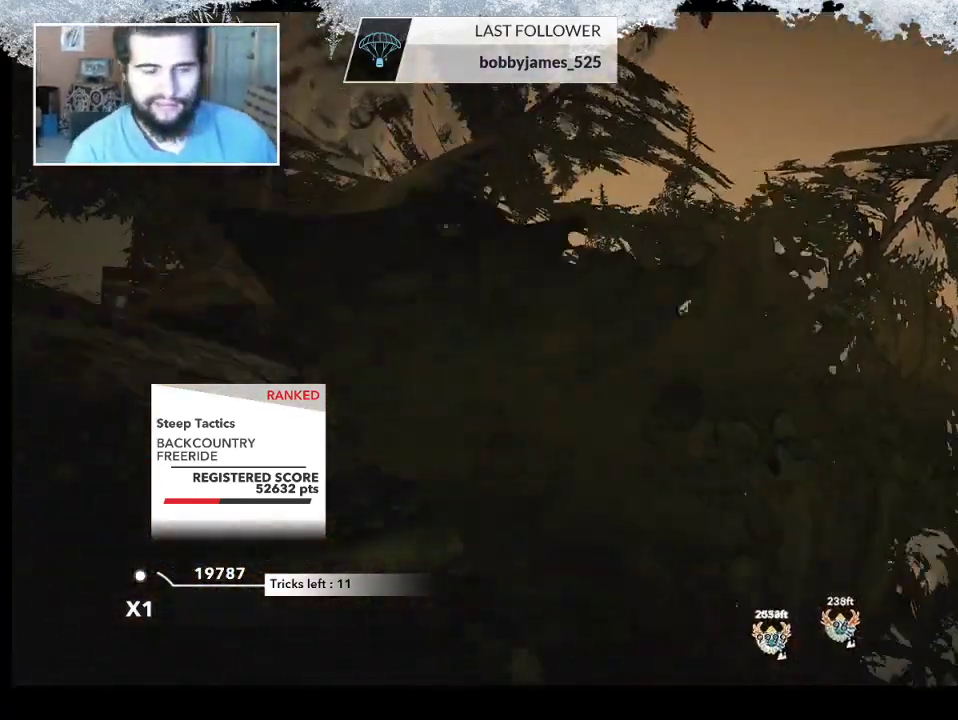
Gameplay with a controller (PlayStation layout); each line is a JSON object with the inputs held at the frame after it. "events" lists button and stick changes between this image and that frame as [ms after this image, input, new state], when the widget could be followed in between.
{"buttons": ["TRIANGLE"], "left_stick": "center", "right_stick": "center", "events": [[100, "TRIANGLE", "down"]]}
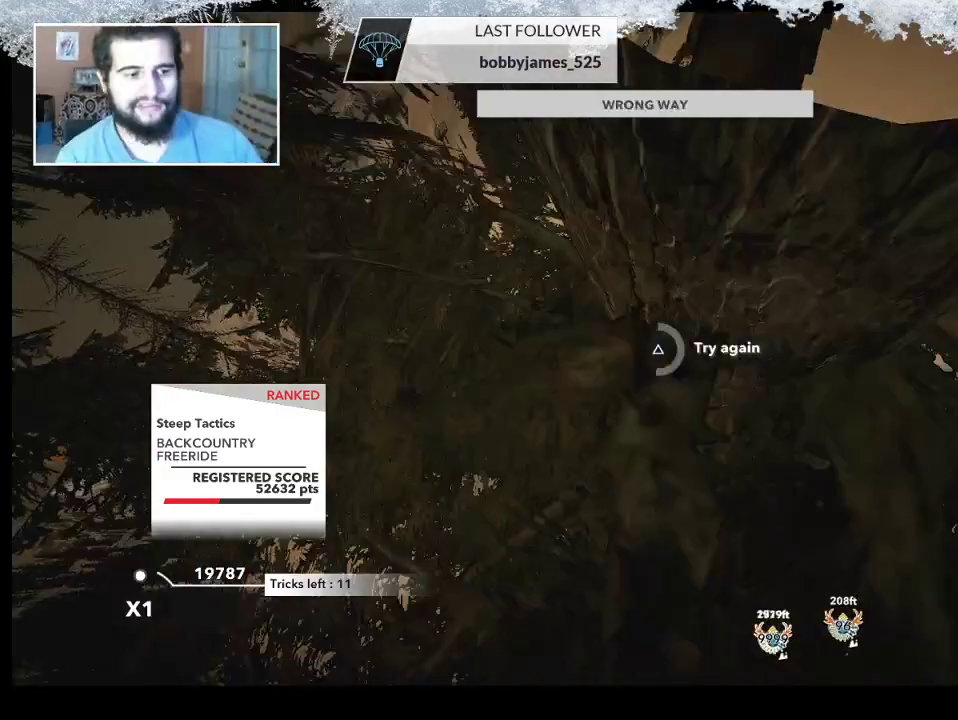
{"buttons": ["TRIANGLE"], "left_stick": "center", "right_stick": "center", "events": []}
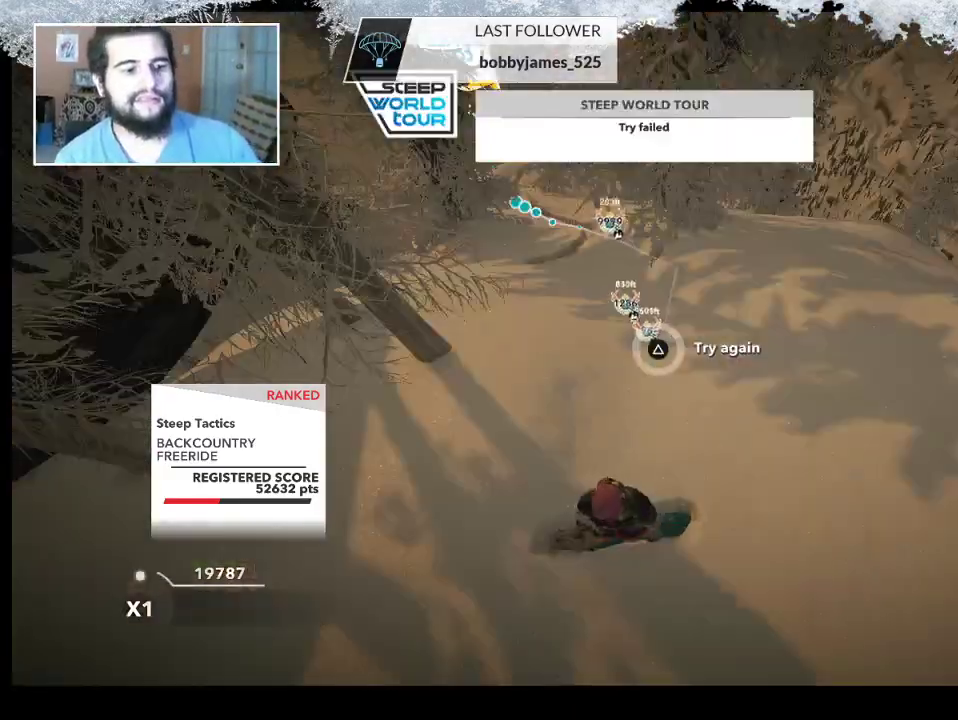
{"buttons": [], "left_stick": "center", "right_stick": "center", "events": [[167, "TRIANGLE", "up"]]}
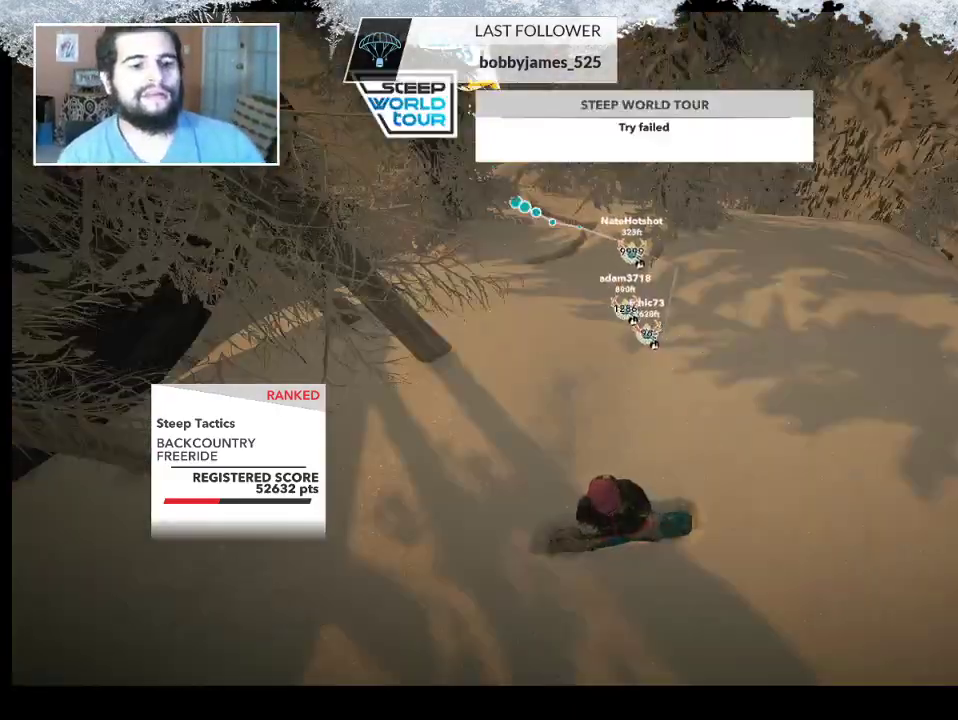
{"buttons": [], "left_stick": "up", "right_stick": "center", "events": [[467, "left_stick", "up"]]}
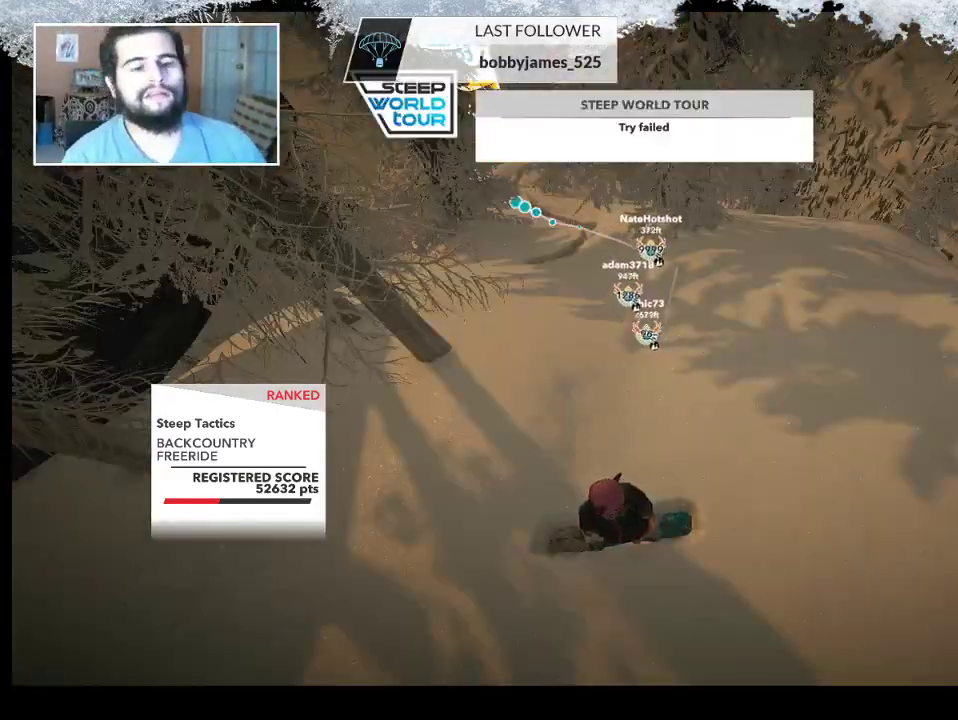
{"buttons": [], "left_stick": "center", "right_stick": "center", "events": [[33, "left_stick", "center"]]}
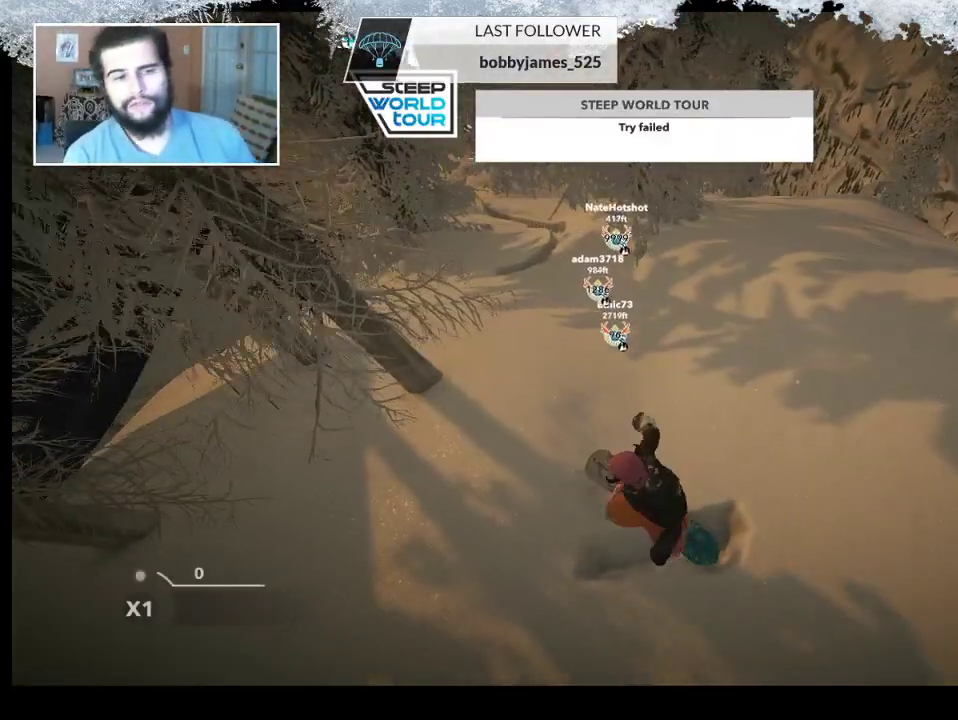
{"buttons": [], "left_stick": "center", "right_stick": "center", "events": []}
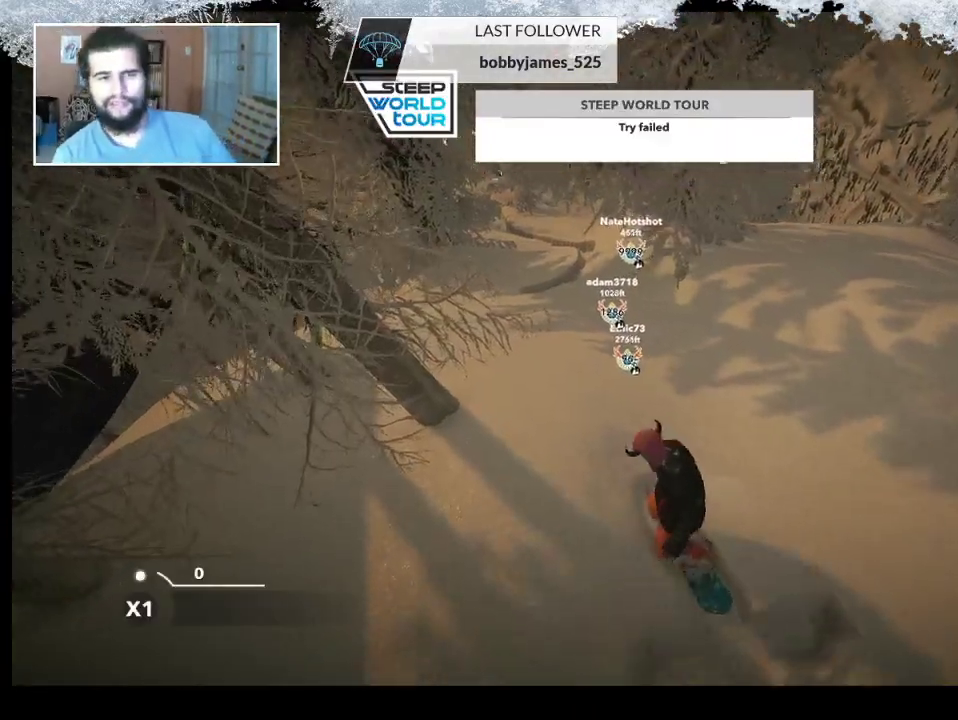
{"buttons": [], "left_stick": "center", "right_stick": "center", "events": [[300, "left_stick", "left"], [433, "left_stick", "center"]]}
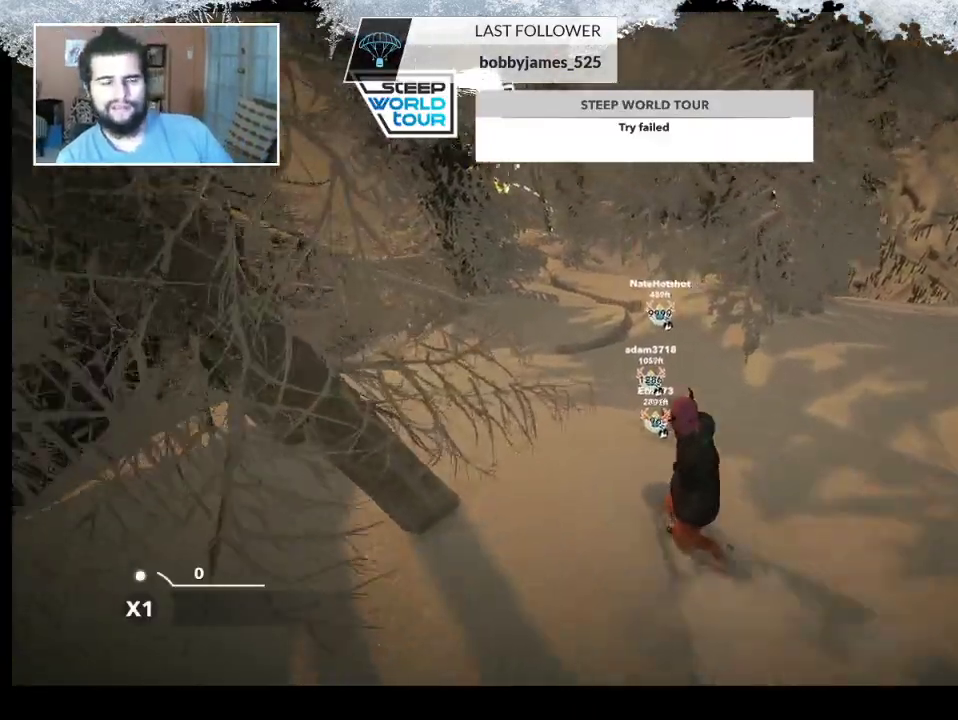
{"buttons": [], "left_stick": "left", "right_stick": "center", "events": [[500, "left_stick", "left"]]}
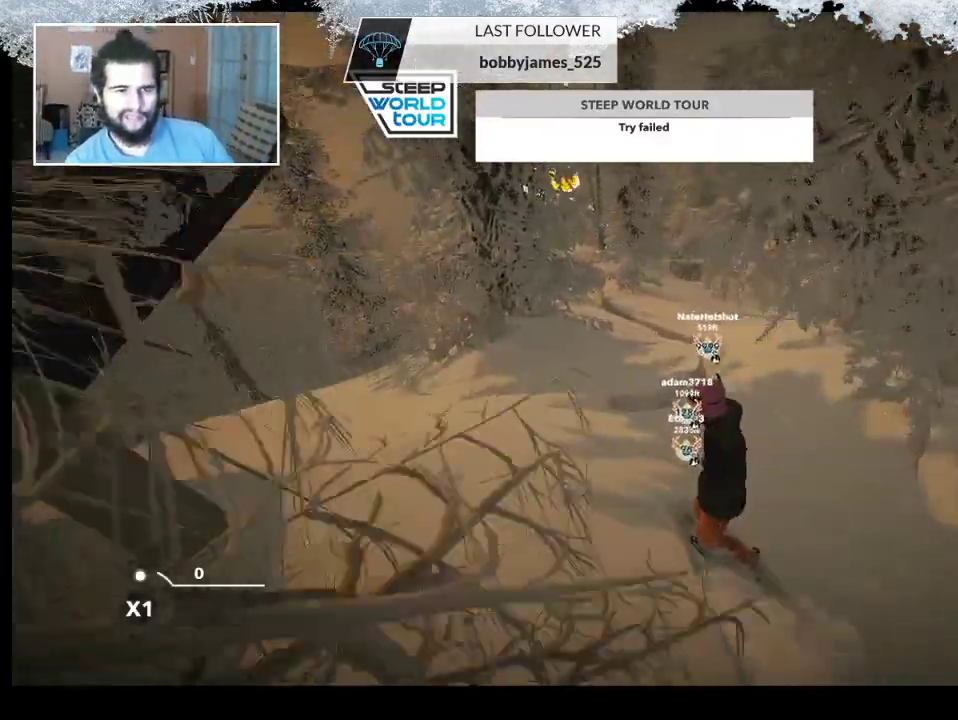
{"buttons": [], "left_stick": "center", "right_stick": "center", "events": [[100, "left_stick", "center"]]}
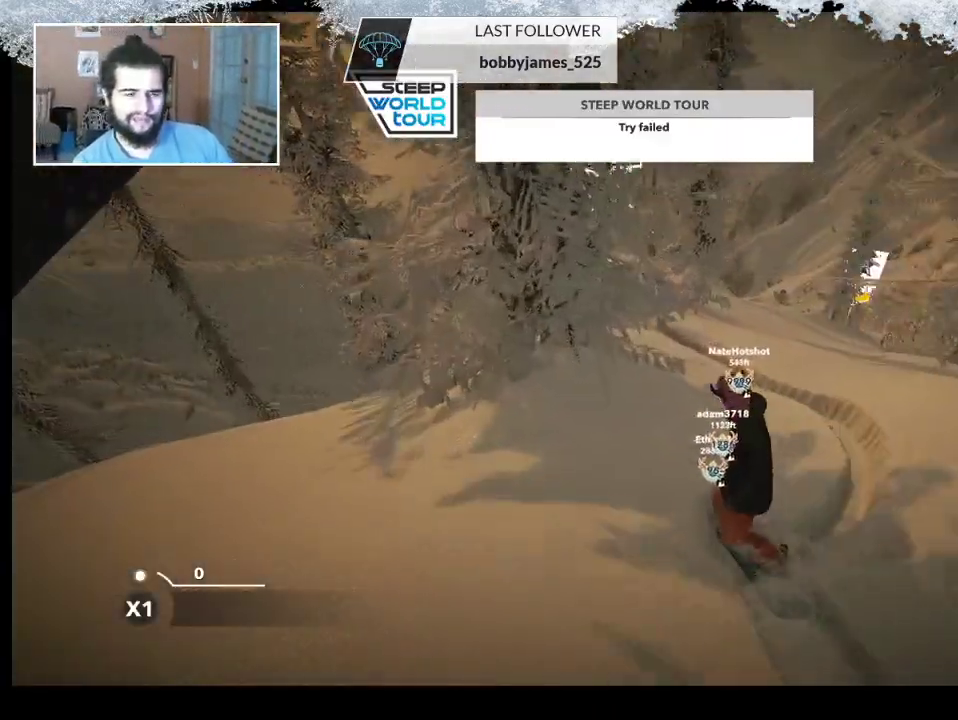
{"buttons": [], "left_stick": "center", "right_stick": "center", "events": [[200, "left_stick", "right"], [367, "left_stick", "center"]]}
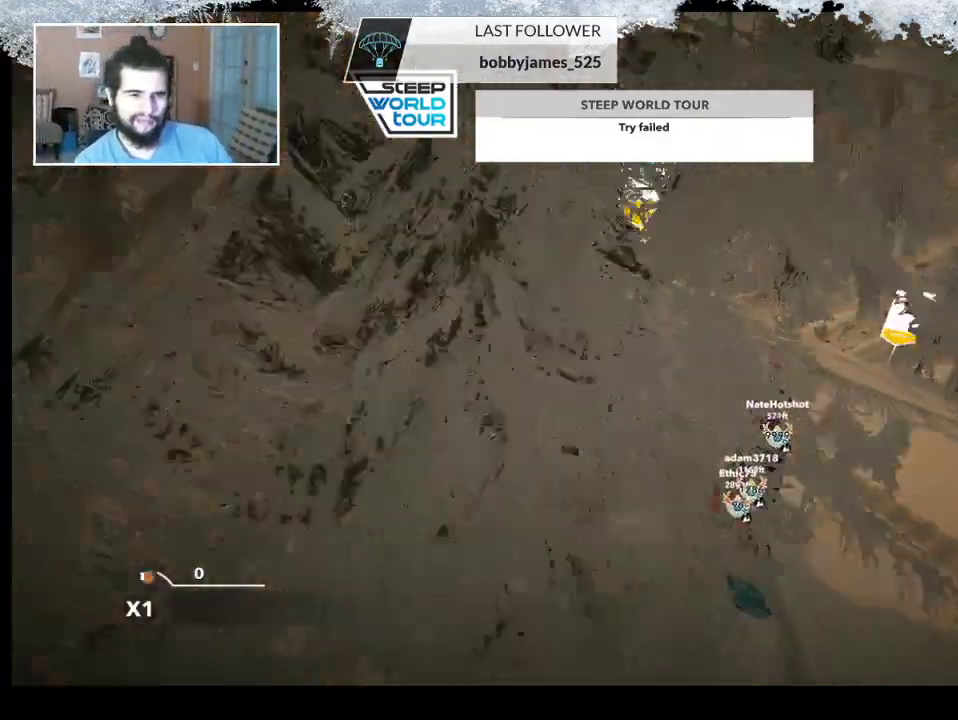
{"buttons": [], "left_stick": "center", "right_stick": "center", "events": []}
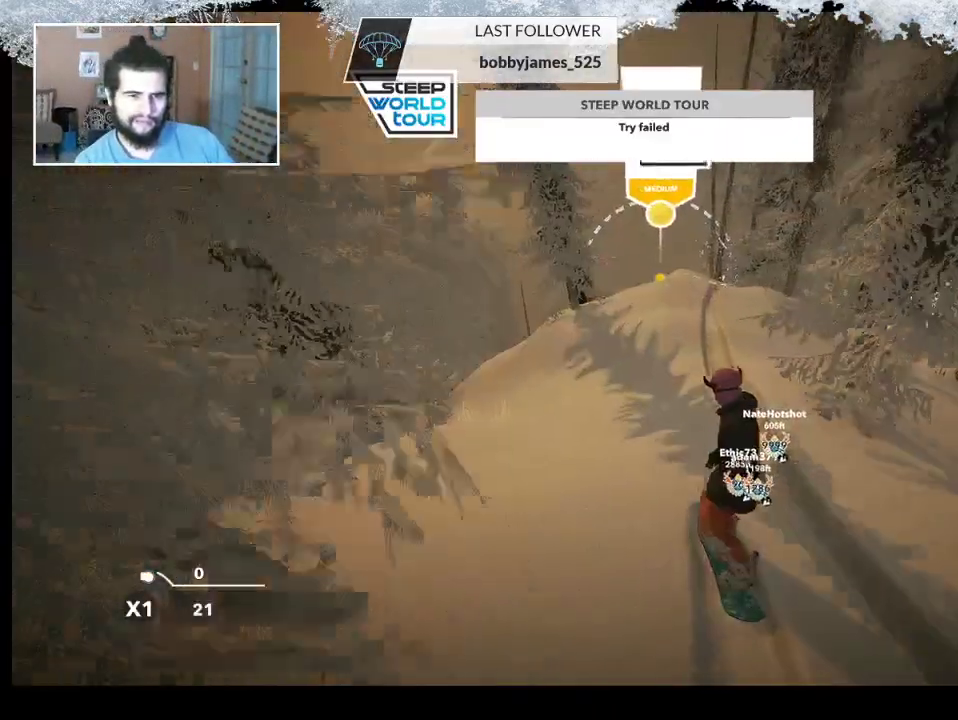
{"buttons": [], "left_stick": "center", "right_stick": "center", "events": [[100, "left_stick", "left"], [233, "left_stick", "center"], [300, "left_stick", "right"], [500, "left_stick", "center"]]}
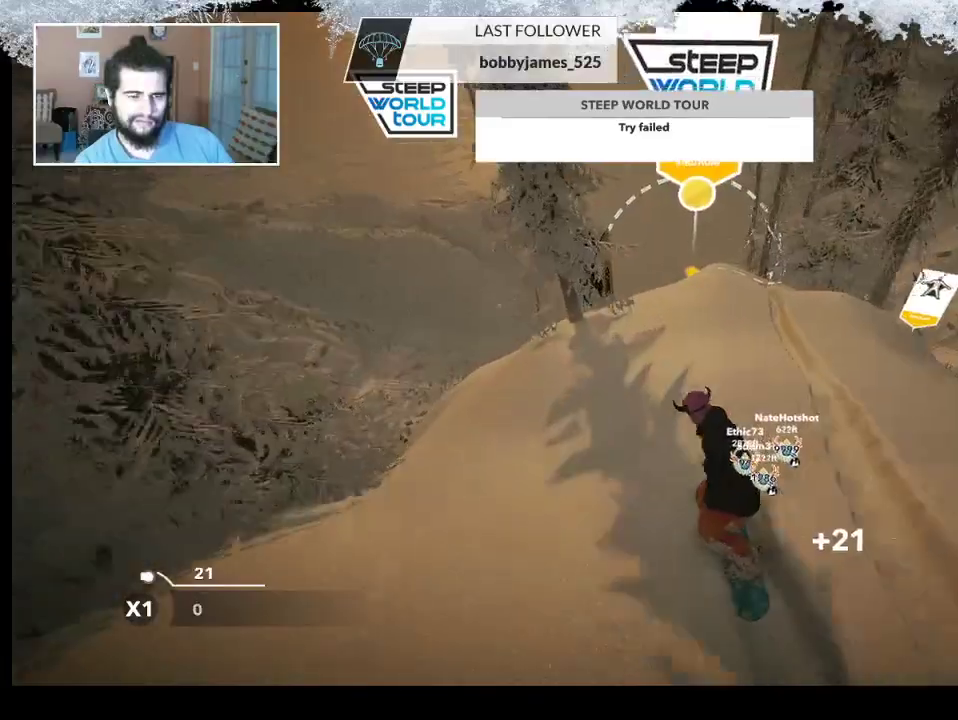
{"buttons": [], "left_stick": "right", "right_stick": "center", "events": [[400, "left_stick", "right"]]}
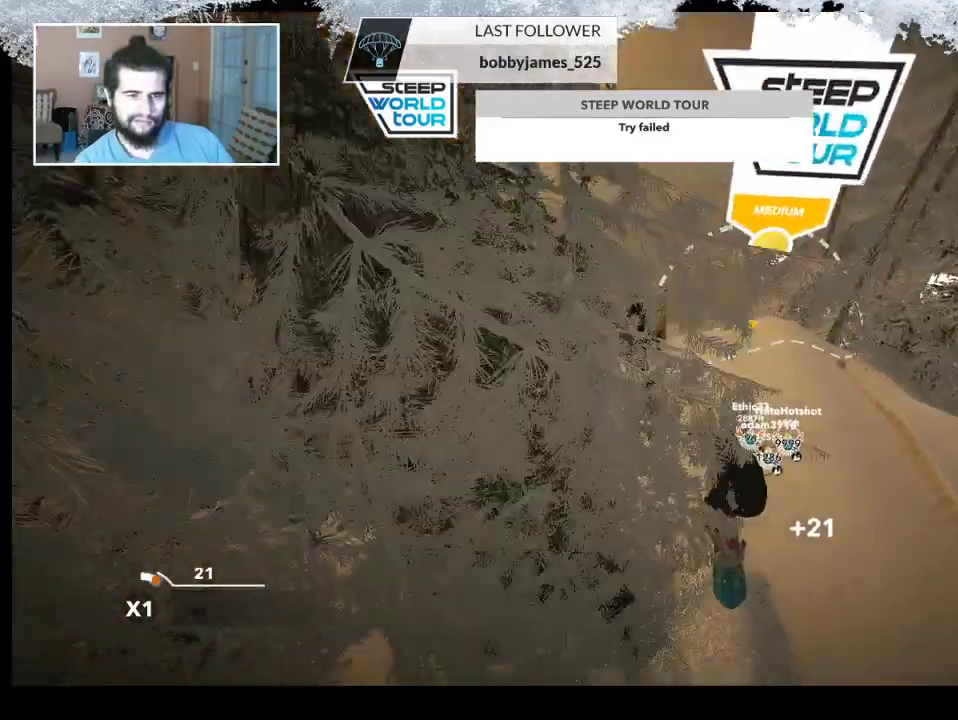
{"buttons": [], "left_stick": "right", "right_stick": "center", "events": [[100, "left_stick", "center"], [233, "left_stick", "right"]]}
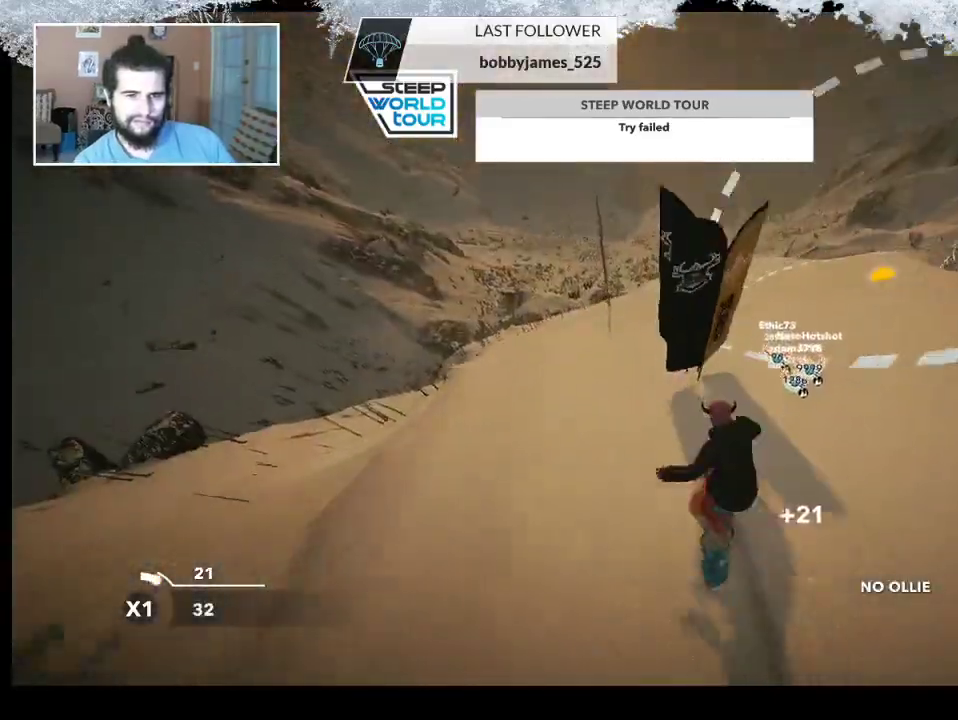
{"buttons": [], "left_stick": "right", "right_stick": "center", "events": []}
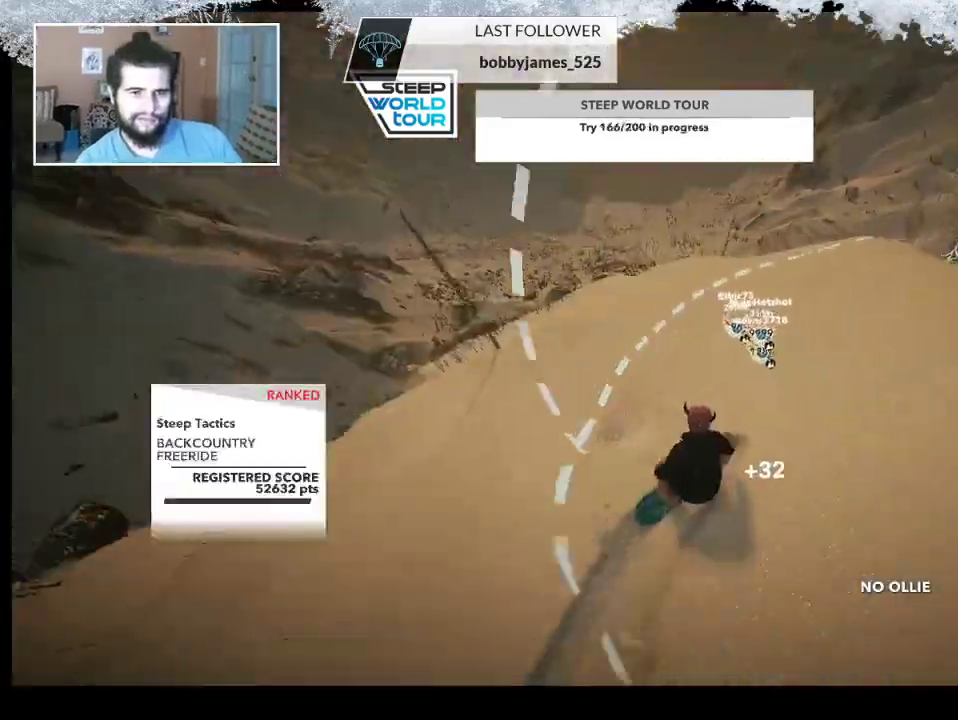
{"buttons": [], "left_stick": "center", "right_stick": "center", "events": [[33, "left_stick", "center"], [233, "left_stick", "right"], [400, "left_stick", "center"]]}
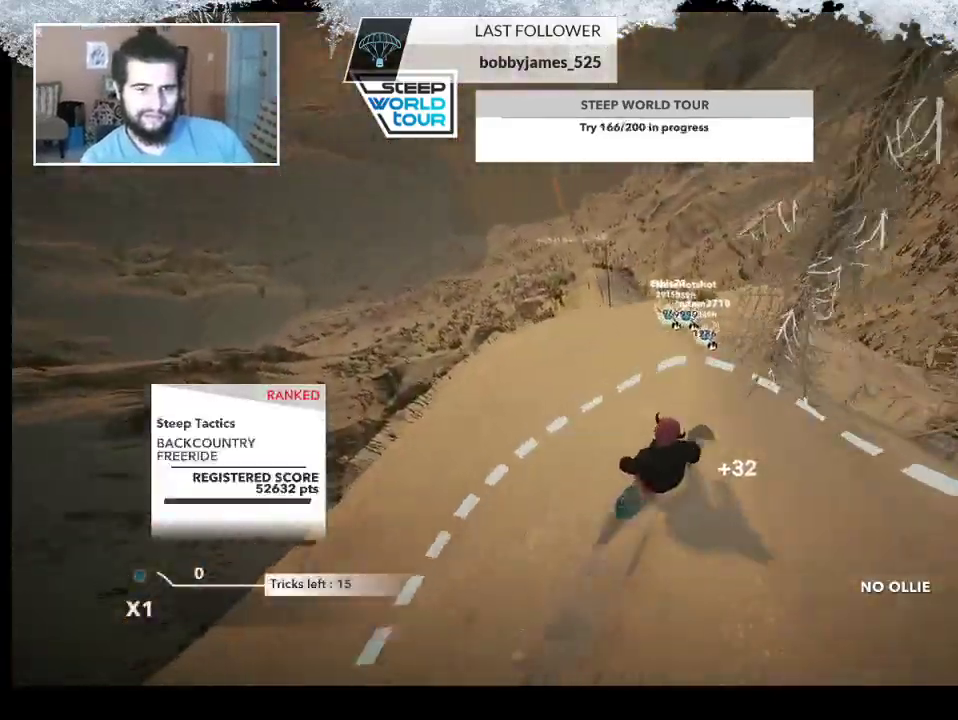
{"buttons": [], "left_stick": "center", "right_stick": "center", "events": []}
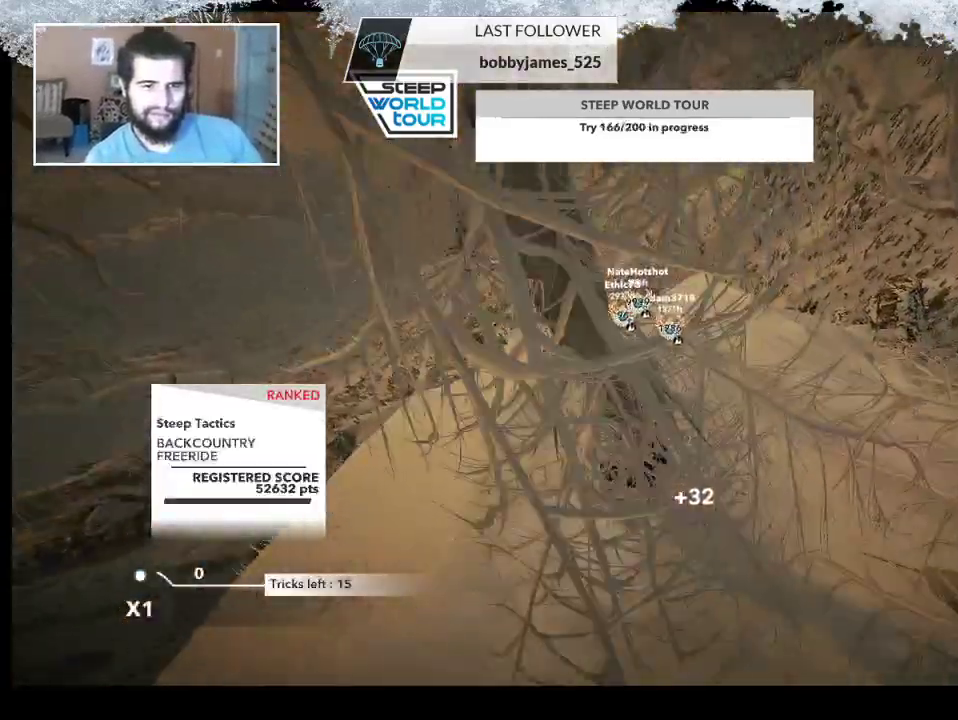
{"buttons": [], "left_stick": "center", "right_stick": "center", "events": []}
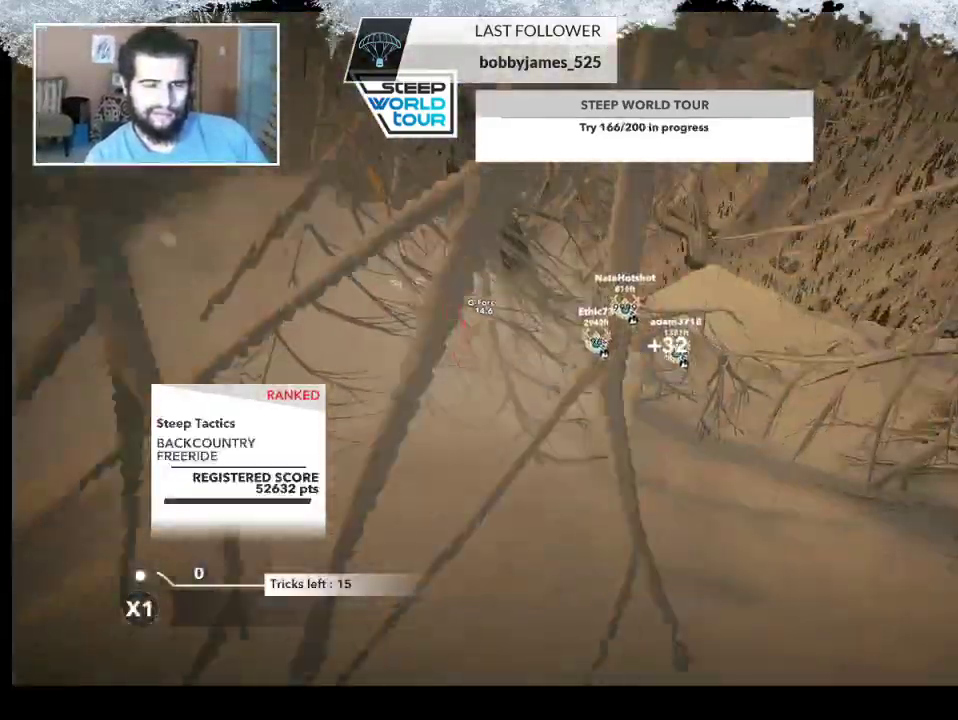
{"buttons": ["TRIANGLE"], "left_stick": "center", "right_stick": "center", "events": [[233, "TRIANGLE", "down"]]}
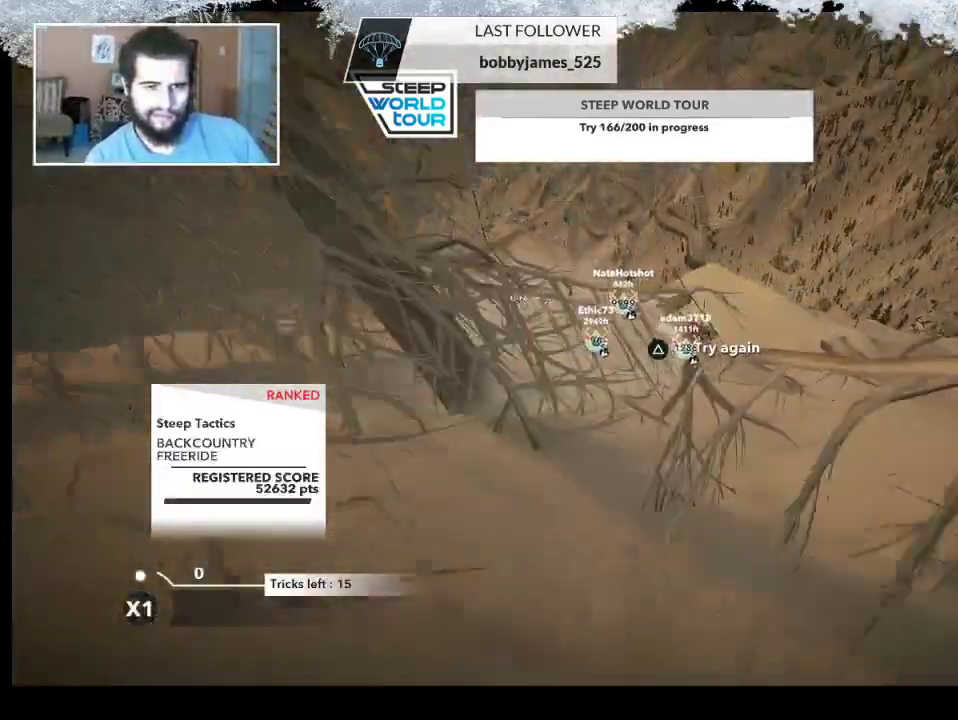
{"buttons": ["TRIANGLE"], "left_stick": "center", "right_stick": "center", "events": []}
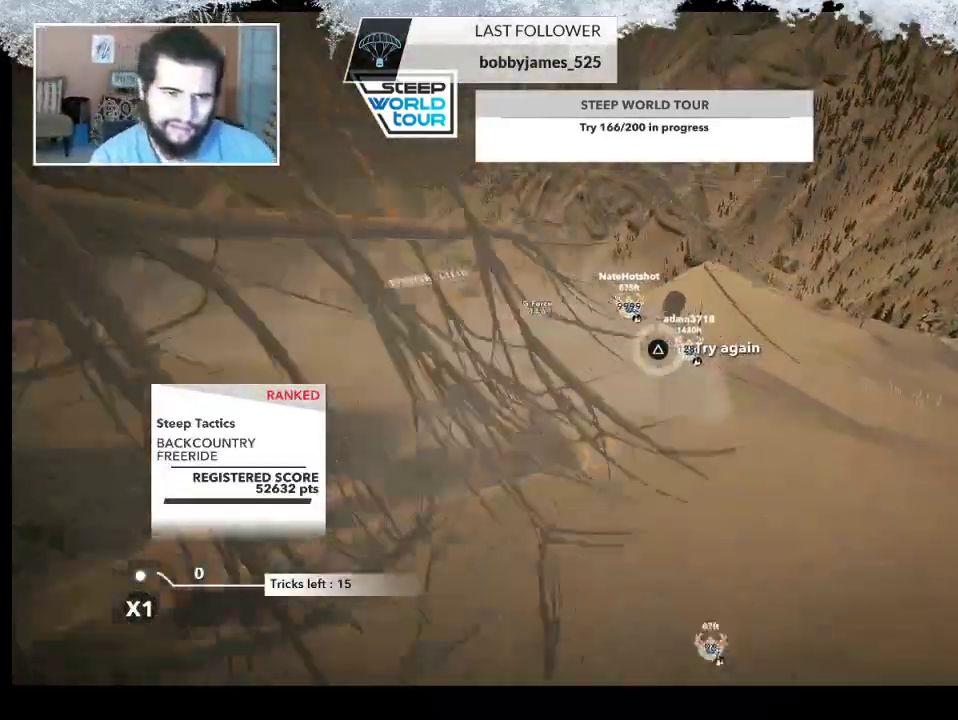
{"buttons": [], "left_stick": "center", "right_stick": "center", "events": [[300, "TRIANGLE", "up"]]}
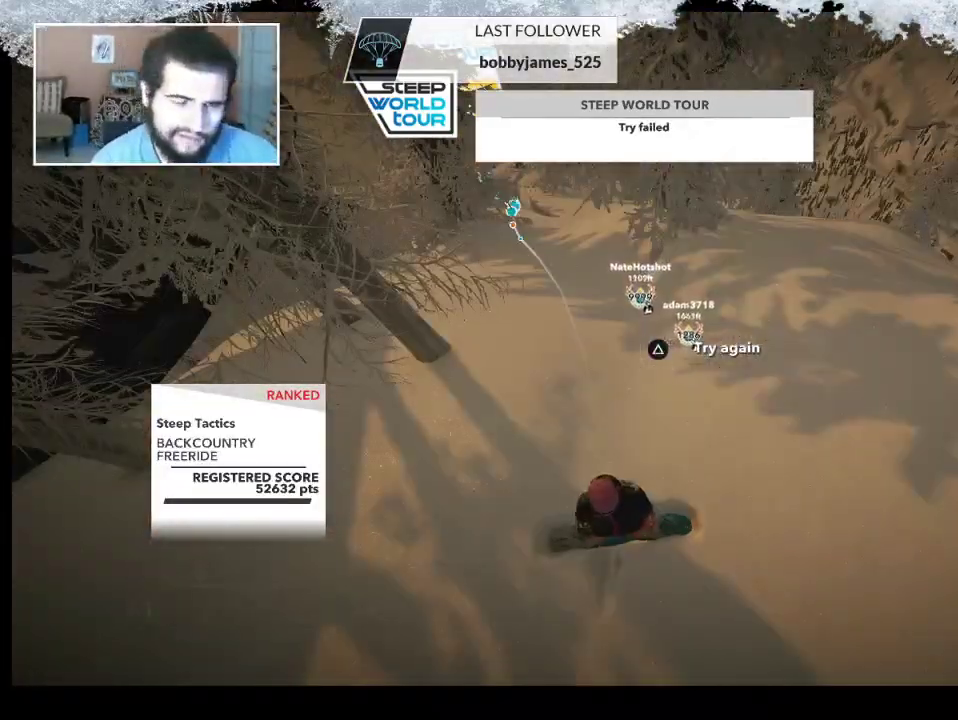
{"buttons": [], "left_stick": "center", "right_stick": "center", "events": [[267, "left_stick", "up"], [467, "left_stick", "center"]]}
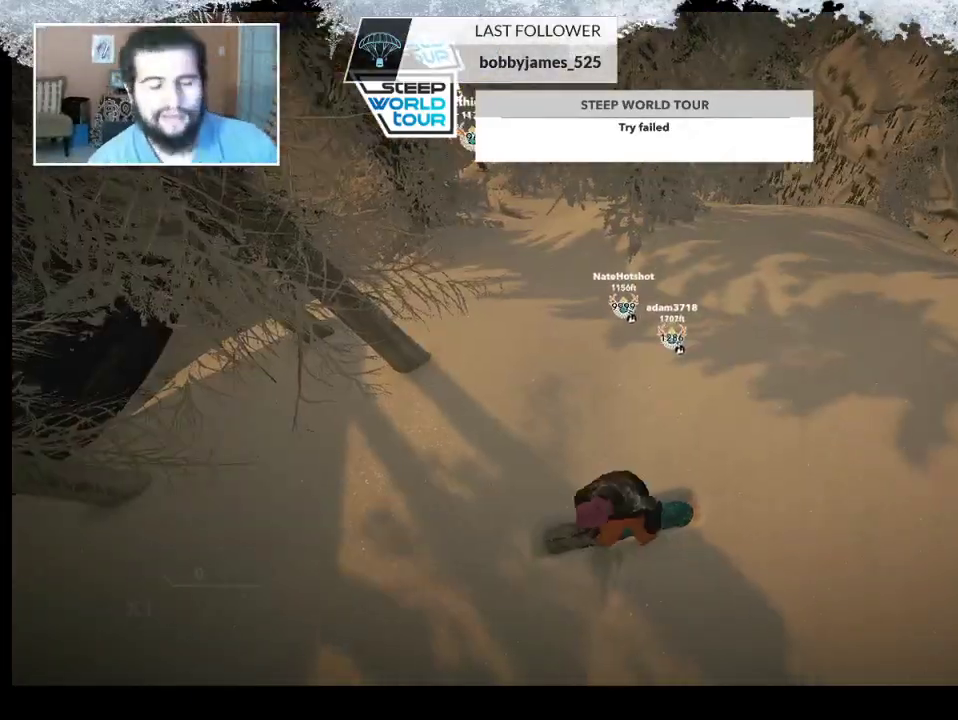
{"buttons": [], "left_stick": "up", "right_stick": "center", "events": [[300, "left_stick", "up"]]}
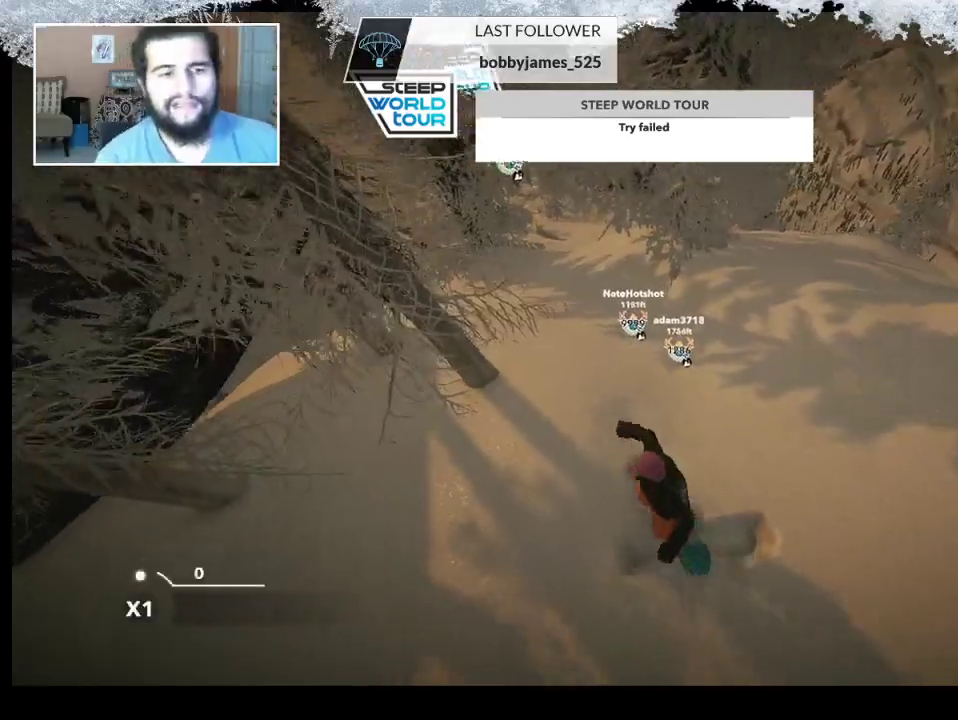
{"buttons": [], "left_stick": "center", "right_stick": "center", "events": [[500, "left_stick", "center"]]}
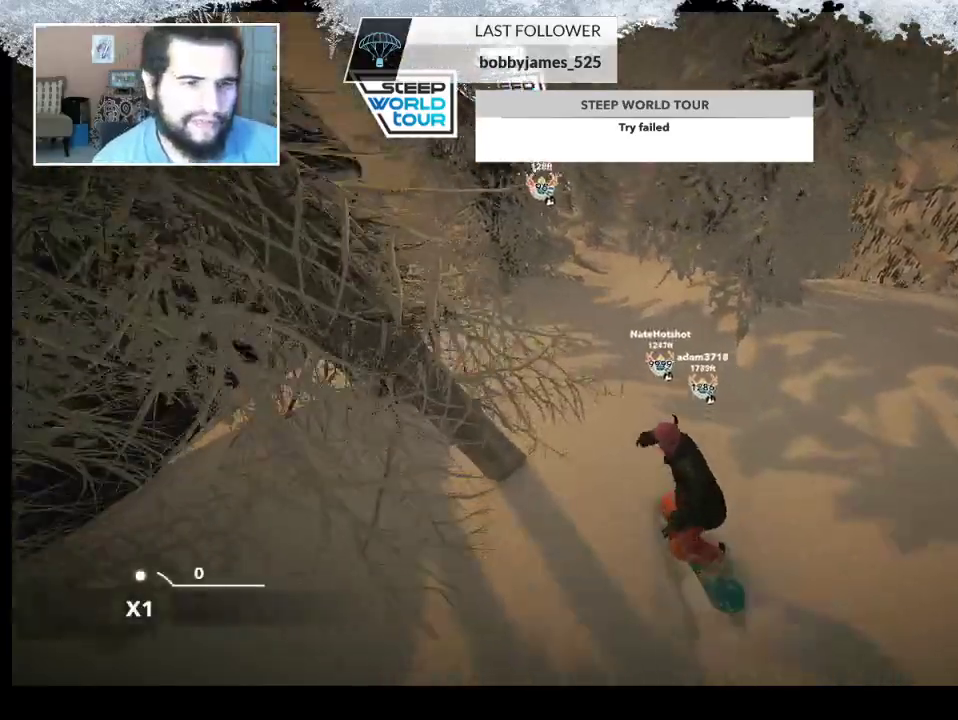
{"buttons": [], "left_stick": "center", "right_stick": "center", "events": []}
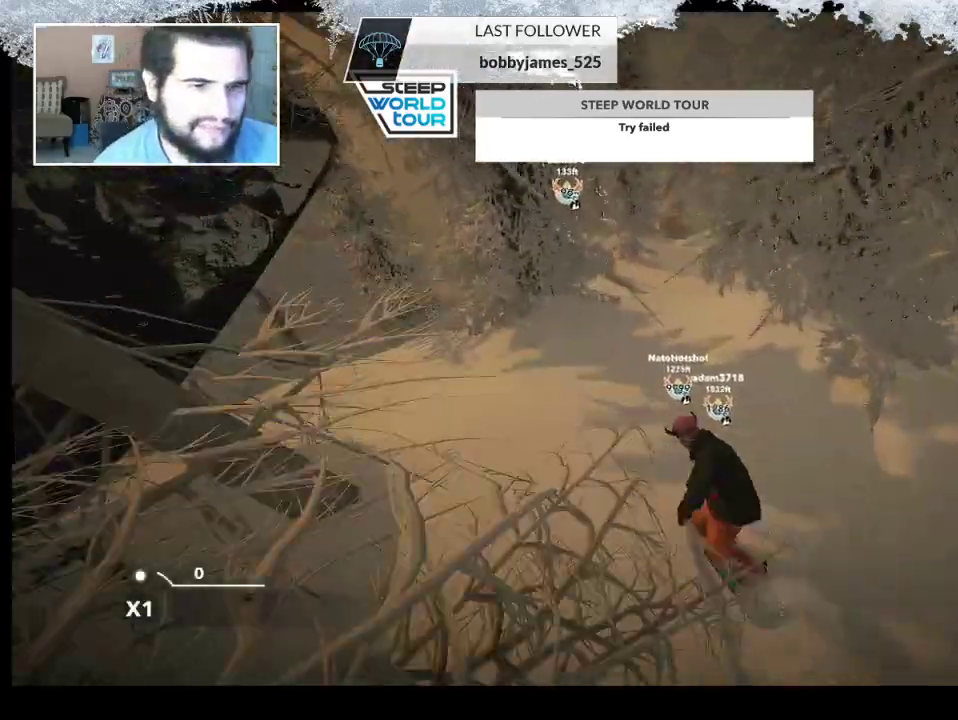
{"buttons": [], "left_stick": "center", "right_stick": "center", "events": [[233, "left_stick", "right"], [433, "left_stick", "center"]]}
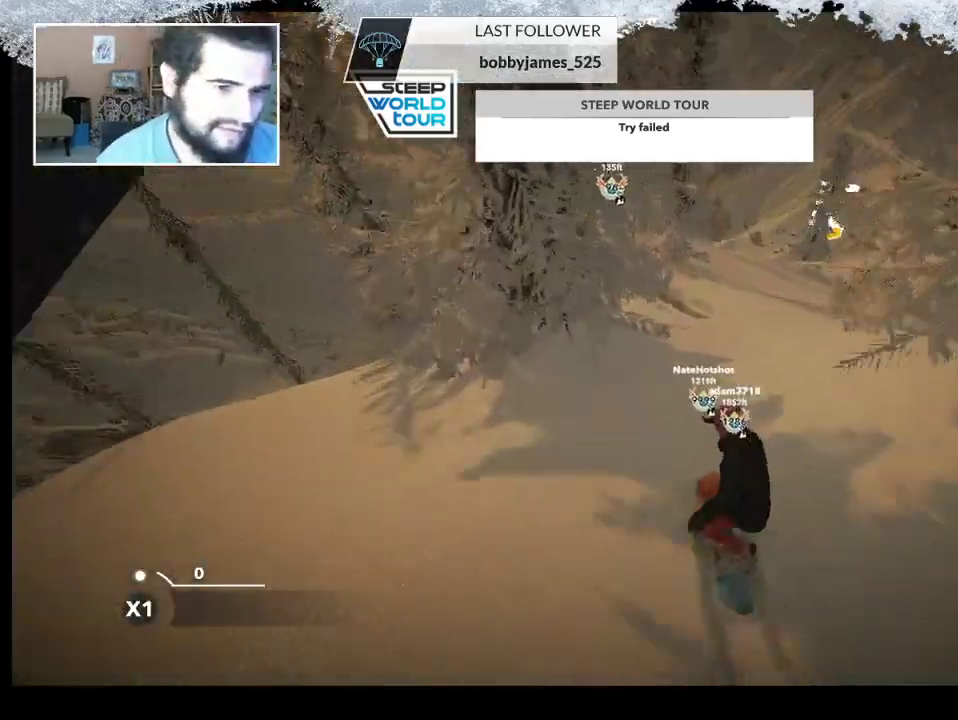
{"buttons": [], "left_stick": "center", "right_stick": "center", "events": []}
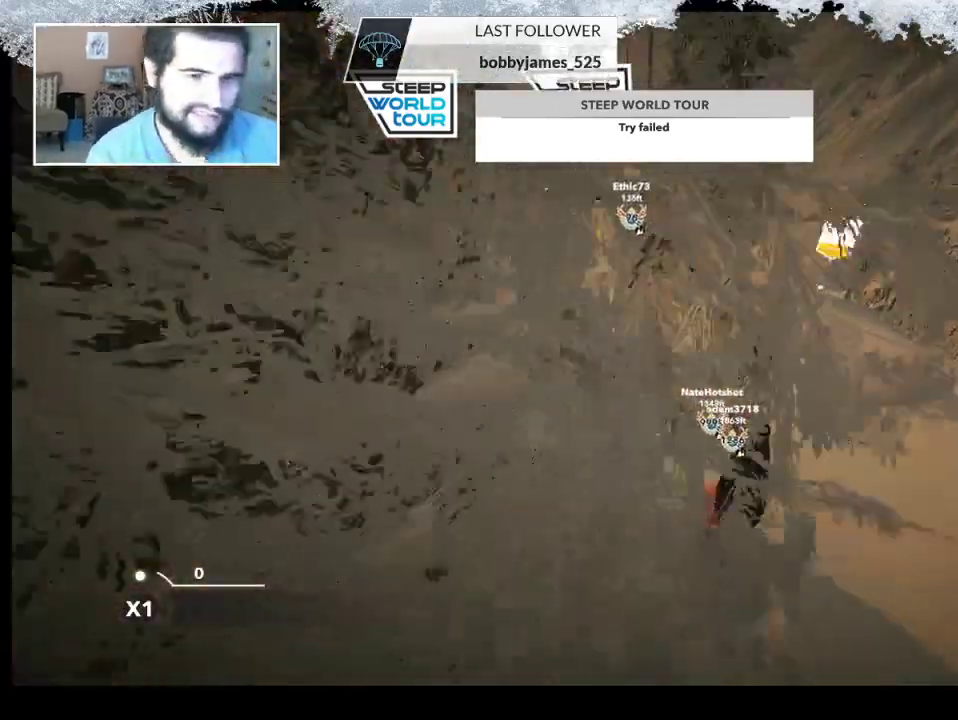
{"buttons": [], "left_stick": "center", "right_stick": "down", "events": [[167, "right_stick", "down"]]}